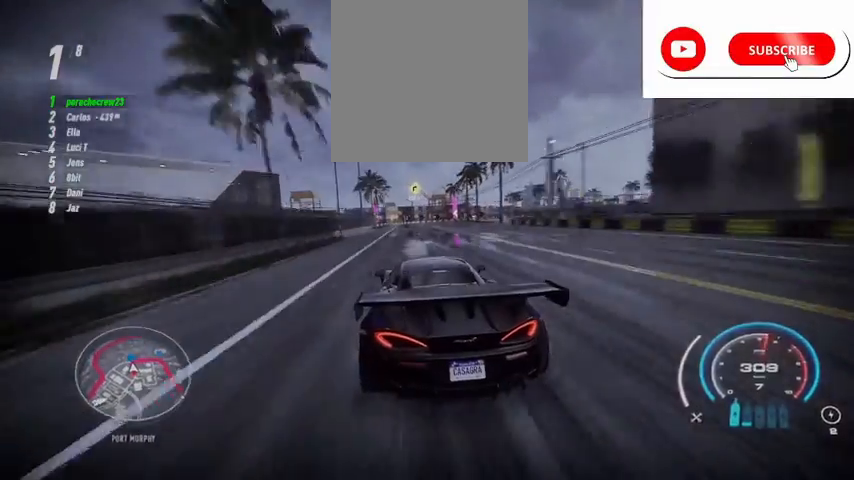
Gameplay with a controller (Xbox layout); each line is a JSON object with the inputs held at the frame after it. "events" lists button and stick changes between this image and that frame as [ms after this image, input, new state], when the widget could be followed in between.
{"buttons": ["R2"], "left_stick": "right", "right_stick": "center", "events": [[125, "left_stick", "center"], [250, "R2", "up"], [292, "left_stick", "right"], [417, "R2", "down"]]}
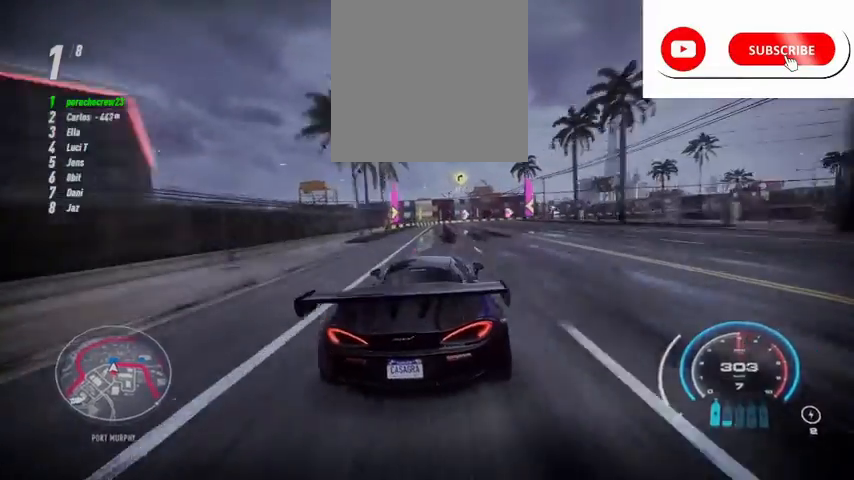
{"buttons": ["R2"], "left_stick": "center", "right_stick": "center", "events": [[84, "L2", "down"], [459, "L2", "up"], [501, "left_stick", "center"]]}
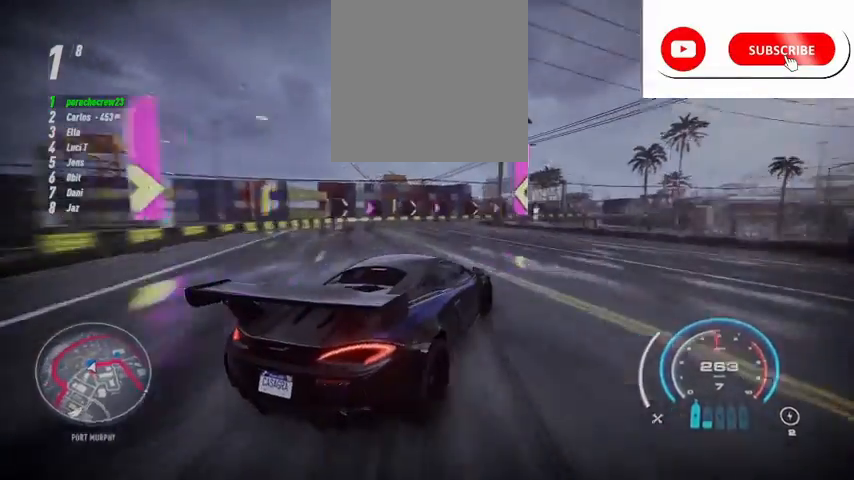
{"buttons": ["R2"], "left_stick": "right", "right_stick": "center", "events": [[42, "left_stick", "up-left"], [208, "left_stick", "right"]]}
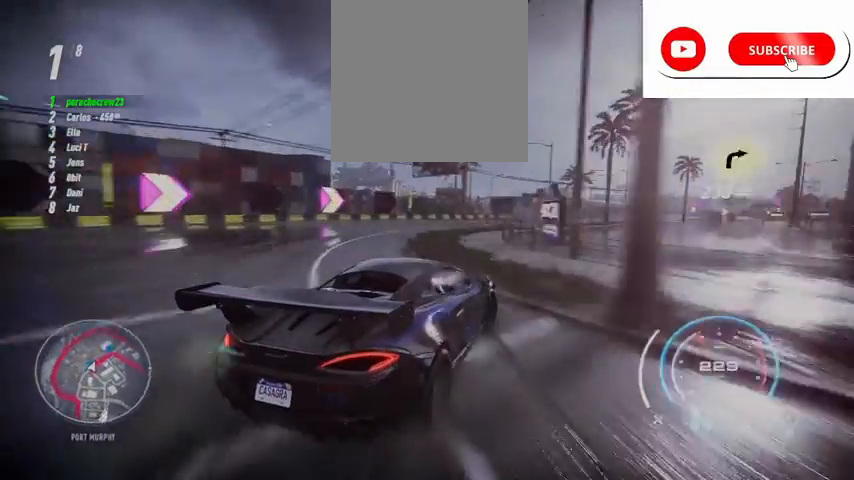
{"buttons": ["R2"], "left_stick": "center", "right_stick": "center", "events": [[251, "left_stick", "up-left"], [334, "left_stick", "center"]]}
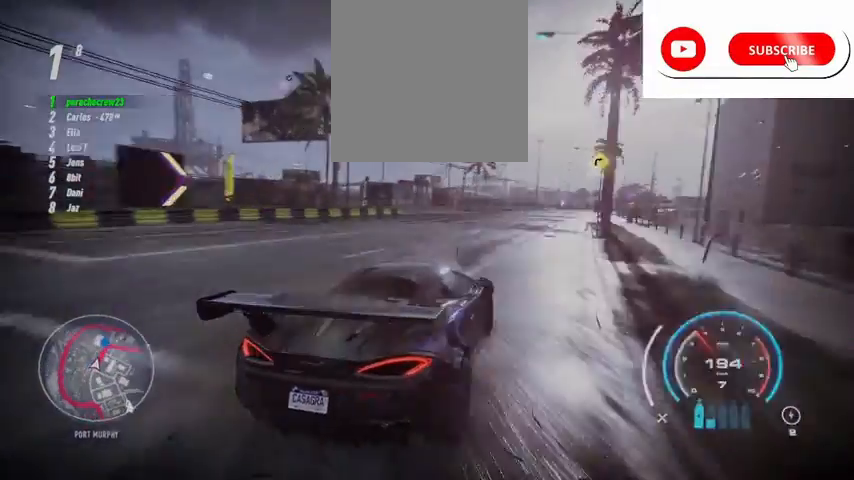
{"buttons": ["R2"], "left_stick": "up-right", "right_stick": "center", "events": [[167, "left_stick", "left"], [250, "left_stick", "center"], [333, "left_stick", "up-right"]]}
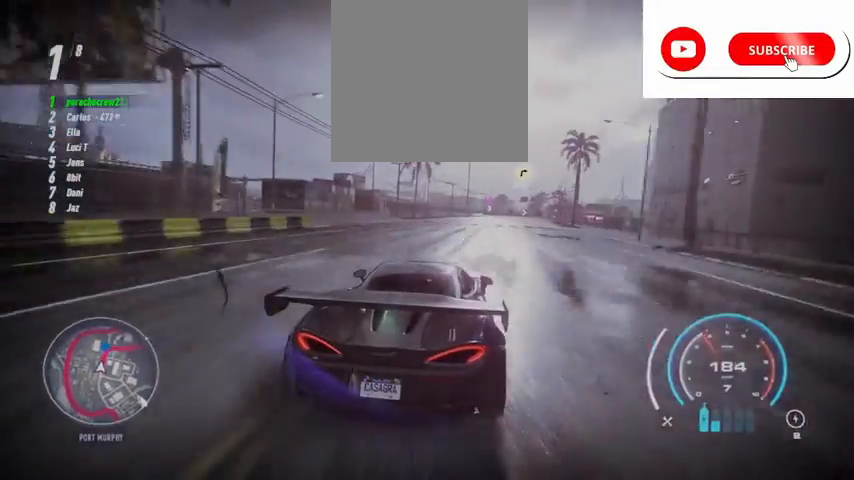
{"buttons": ["L1", "R2"], "left_stick": "center", "right_stick": "center", "events": [[42, "left_stick", "center"], [501, "L1", "down"]]}
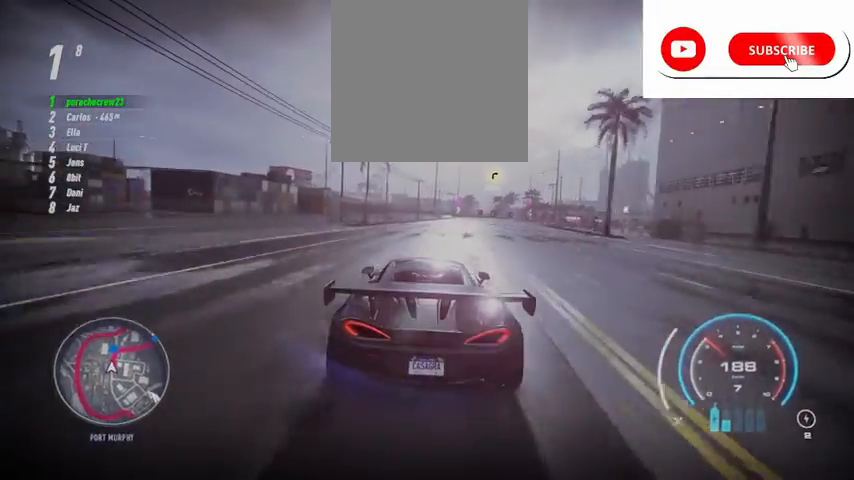
{"buttons": ["R2"], "left_stick": "up", "right_stick": "center", "events": [[125, "L1", "up"], [208, "L1", "down"], [333, "L1", "up"], [375, "left_stick", "up"]]}
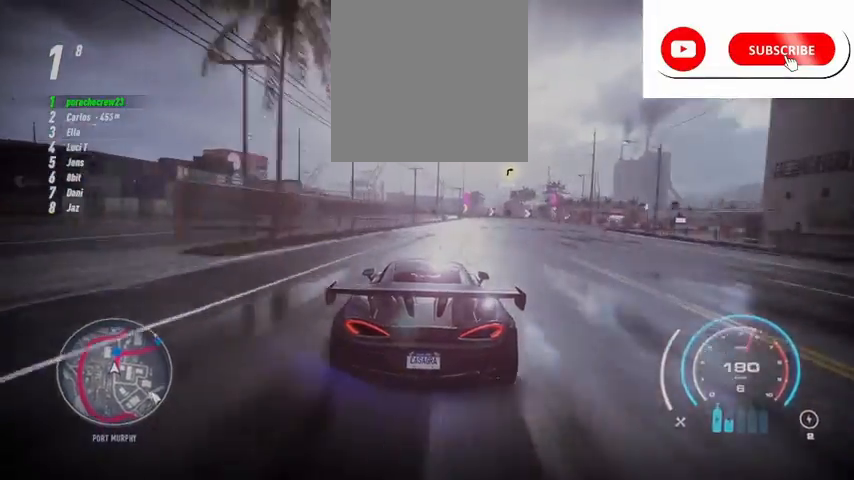
{"buttons": ["R2"], "left_stick": "up", "right_stick": "center", "events": []}
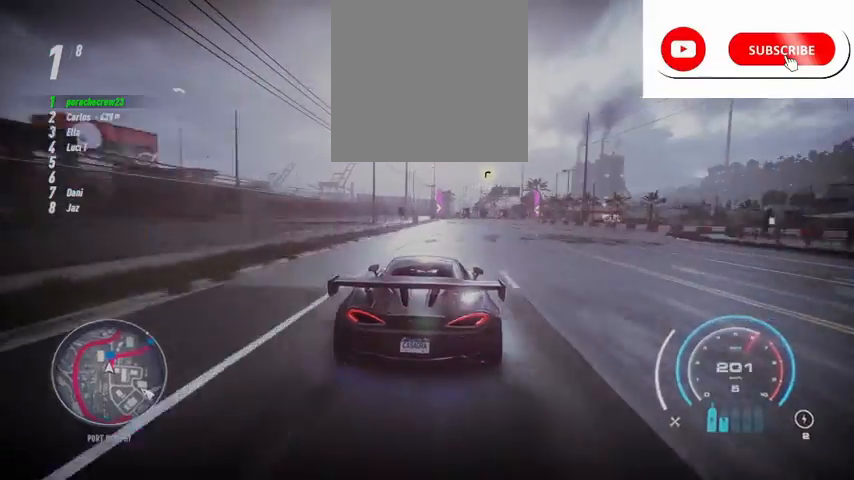
{"buttons": ["R2"], "left_stick": "up-right", "right_stick": "center", "events": [[459, "left_stick", "up-right"]]}
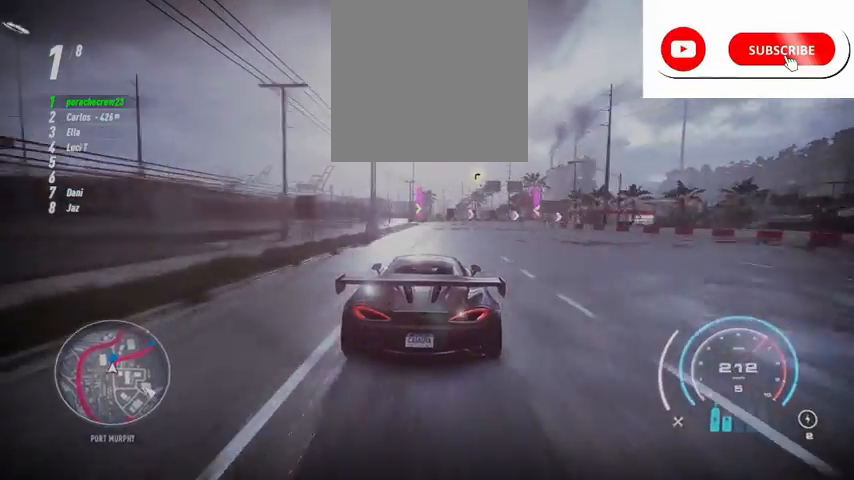
{"buttons": ["R2"], "left_stick": "up-right", "right_stick": "center", "events": [[125, "R1", "down"], [251, "R1", "up"]]}
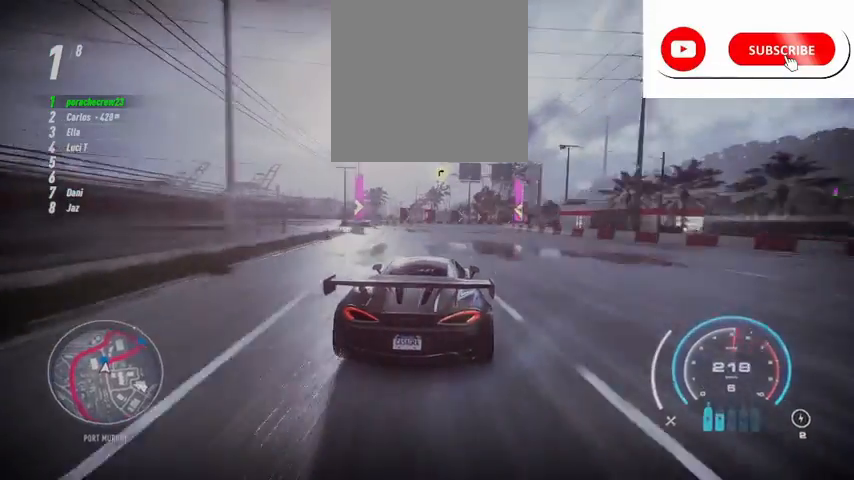
{"buttons": ["R2"], "left_stick": "up-right", "right_stick": "center", "events": []}
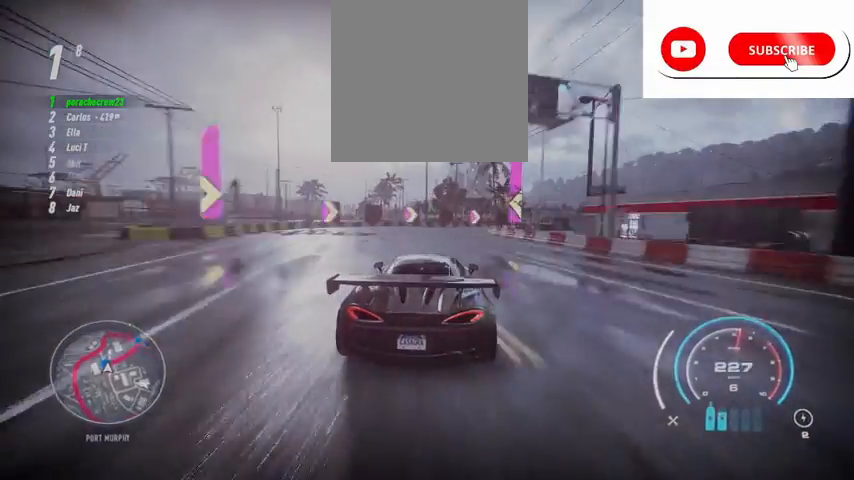
{"buttons": ["R2"], "left_stick": "right", "right_stick": "center", "events": [[84, "R2", "up"], [84, "left_stick", "right"], [125, "R2", "down"]]}
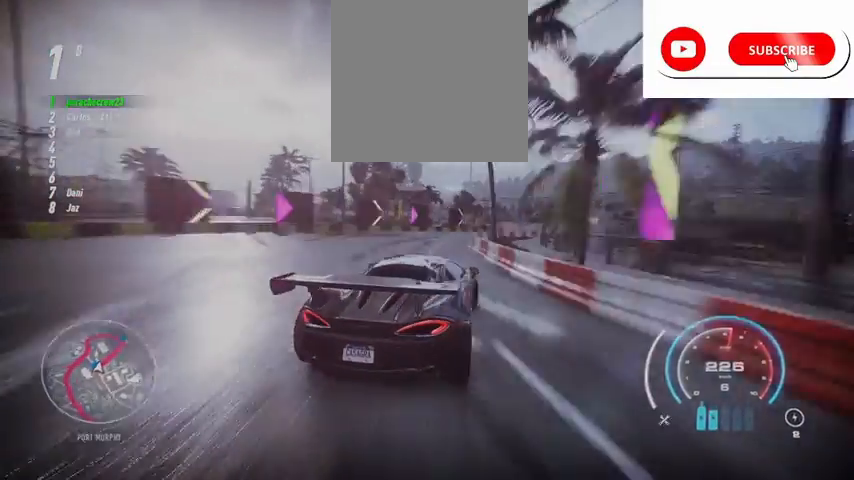
{"buttons": ["R2"], "left_stick": "center", "right_stick": "center", "events": [[41, "left_stick", "left"], [208, "left_stick", "right"], [459, "left_stick", "center"]]}
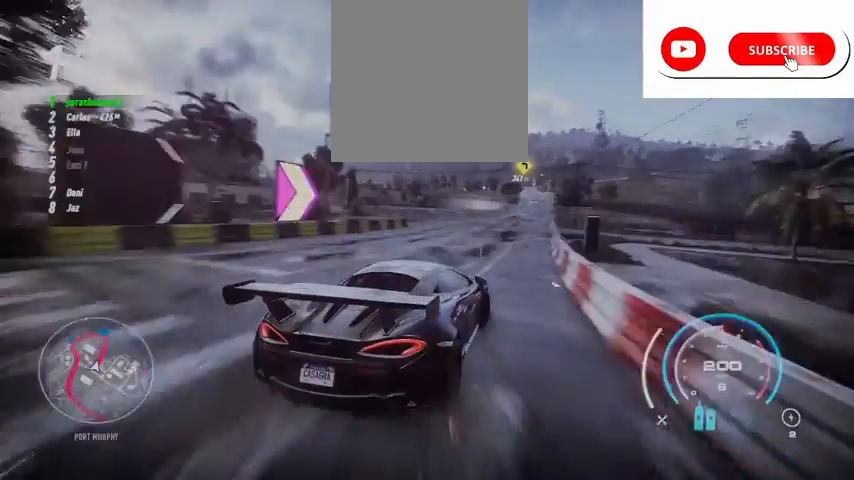
{"buttons": ["R2"], "left_stick": "center", "right_stick": "center", "events": [[167, "left_stick", "left"], [459, "left_stick", "center"]]}
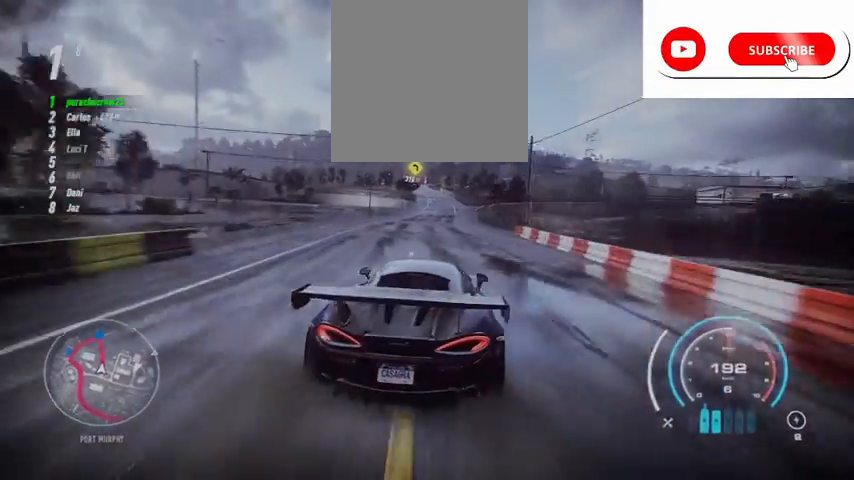
{"buttons": ["R2"], "left_stick": "up-right", "right_stick": "center", "events": [[459, "left_stick", "up-right"]]}
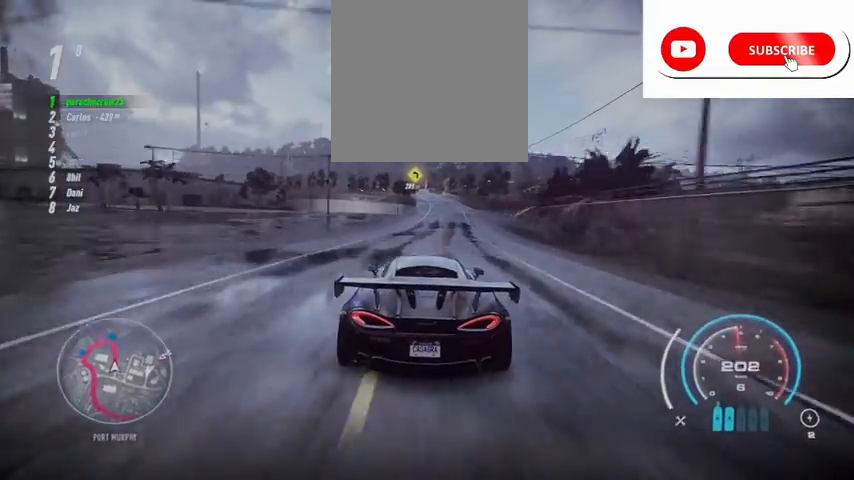
{"buttons": ["R2"], "left_stick": "center", "right_stick": "center", "events": [[42, "left_stick", "center"]]}
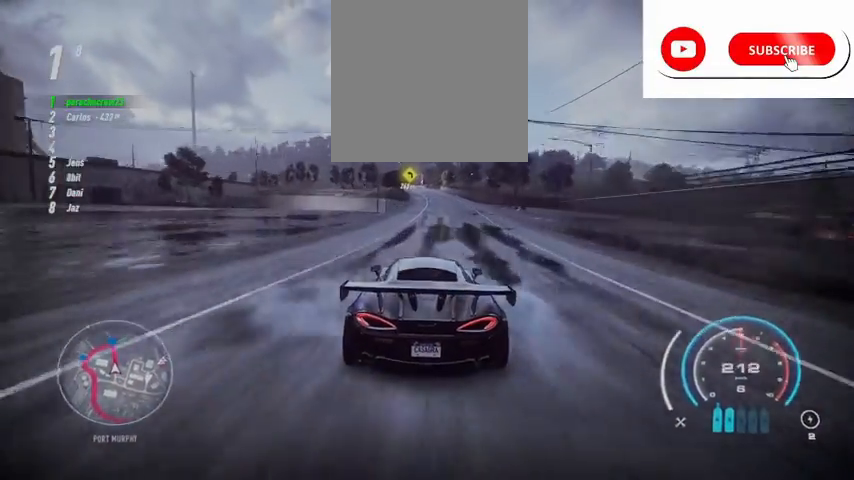
{"buttons": ["R2"], "left_stick": "center", "right_stick": "center", "events": []}
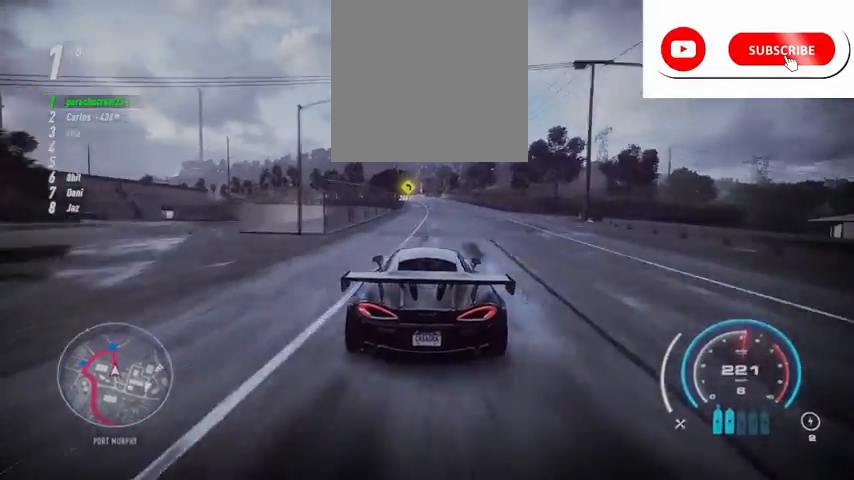
{"buttons": ["R2"], "left_stick": "center", "right_stick": "center", "events": []}
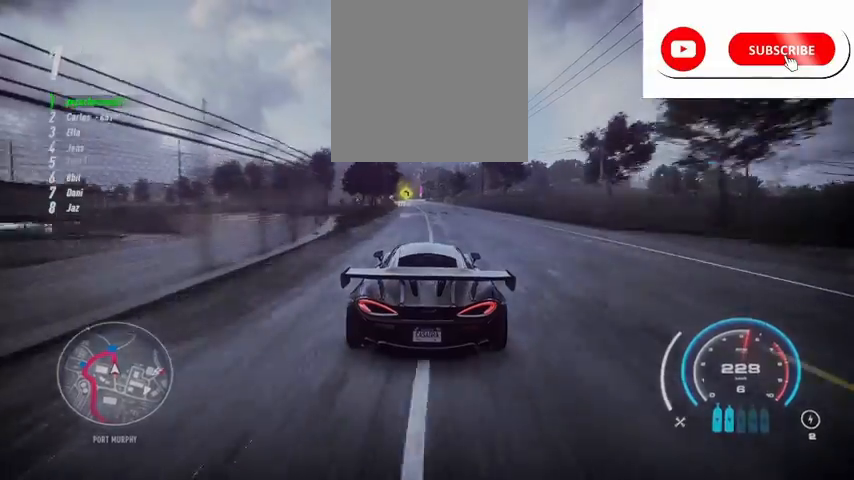
{"buttons": ["R2"], "left_stick": "center", "right_stick": "center", "events": []}
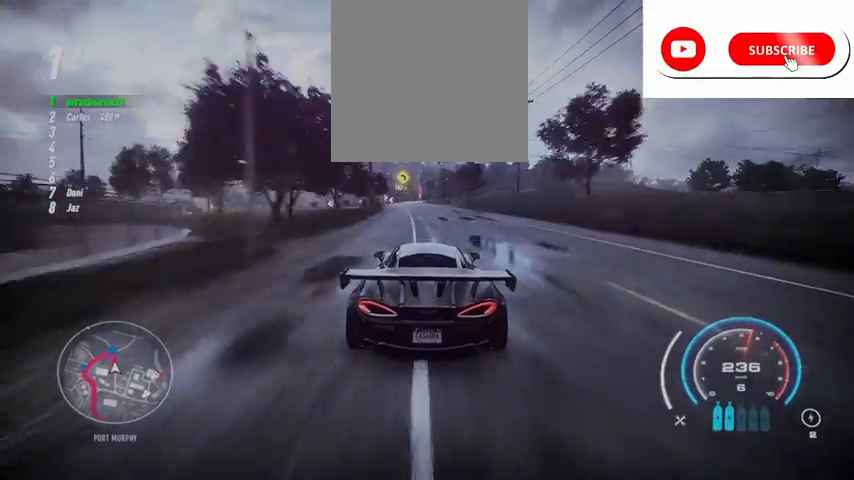
{"buttons": ["R2"], "left_stick": "center", "right_stick": "center", "events": []}
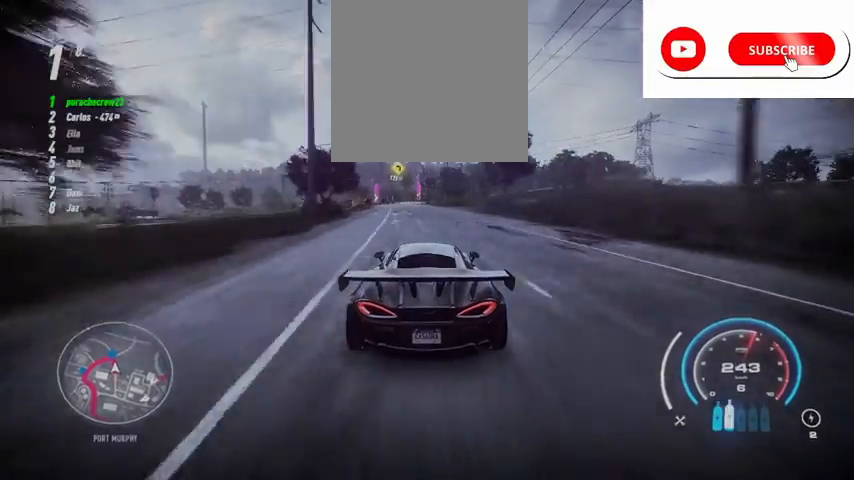
{"buttons": ["R2"], "left_stick": "center", "right_stick": "center", "events": []}
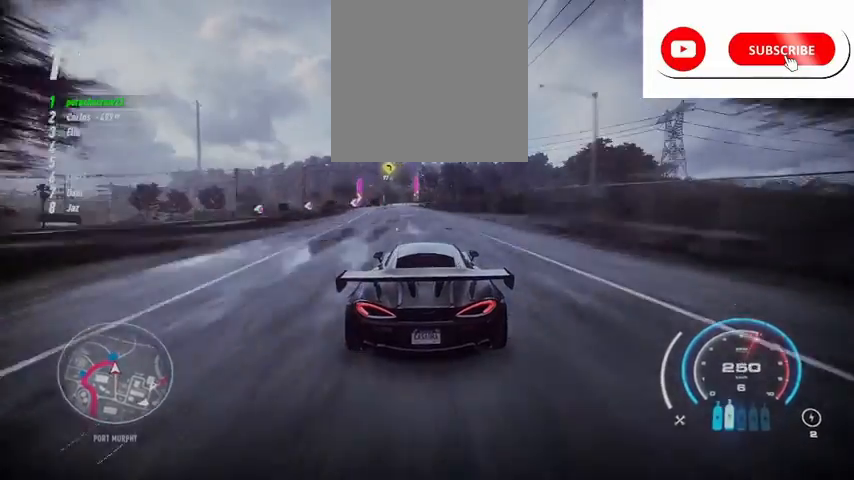
{"buttons": ["R2"], "left_stick": "left", "right_stick": "center", "events": [[334, "left_stick", "left"], [376, "R2", "up"], [501, "R2", "down"]]}
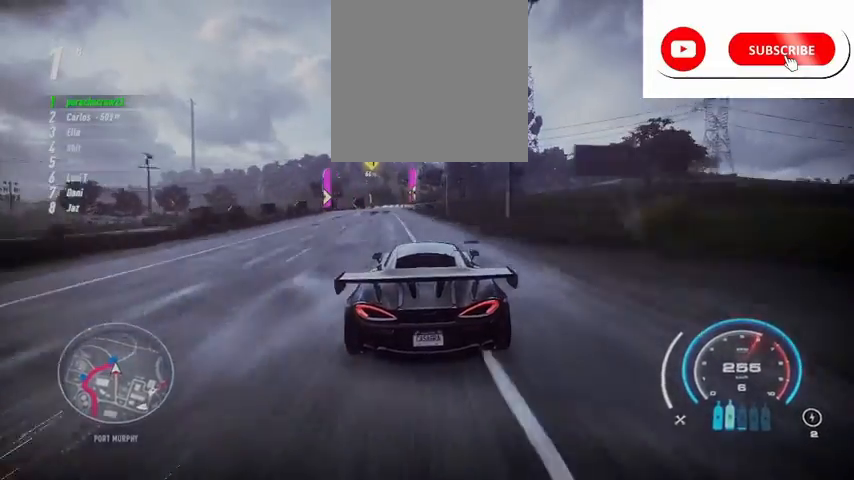
{"buttons": ["R2"], "left_stick": "left", "right_stick": "center", "events": [[167, "L2", "down"], [500, "L2", "up"]]}
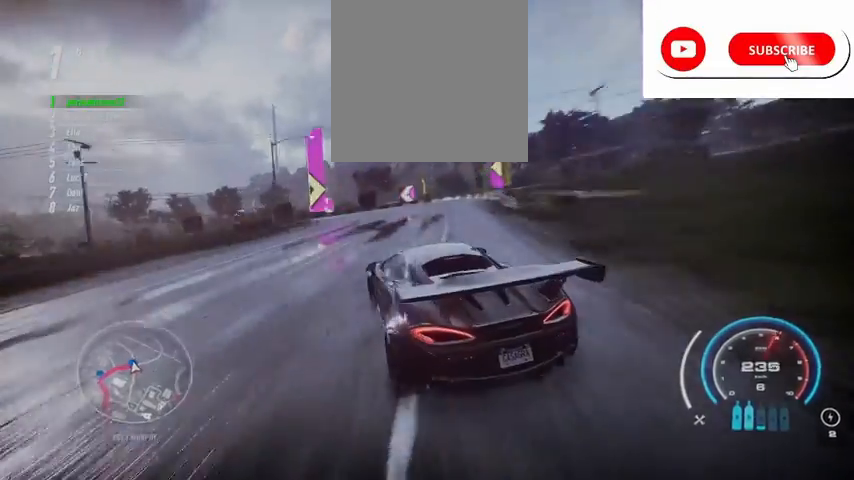
{"buttons": ["L2", "R2"], "left_stick": "left", "right_stick": "center", "events": [[251, "L2", "down"], [376, "left_stick", "up-right"], [501, "left_stick", "left"]]}
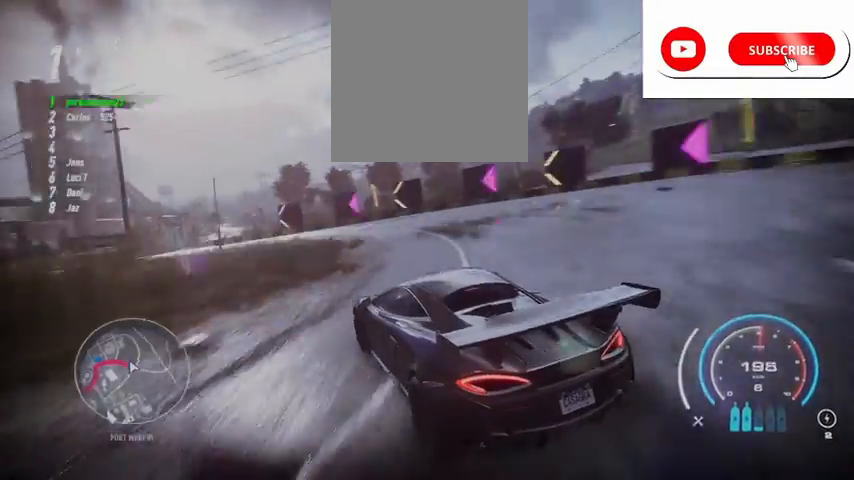
{"buttons": ["R2"], "left_stick": "left", "right_stick": "center", "events": [[292, "L2", "up"]]}
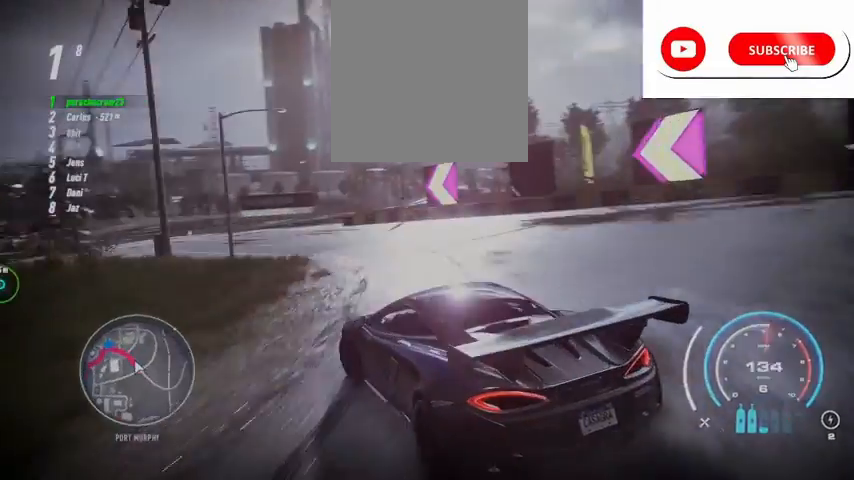
{"buttons": ["R2"], "left_stick": "up-right", "right_stick": "center", "events": [[125, "left_stick", "up-right"]]}
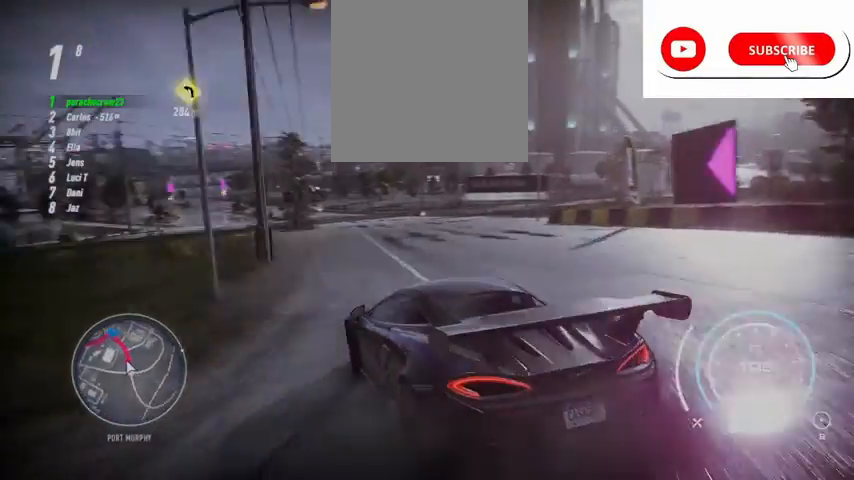
{"buttons": ["R2"], "left_stick": "center", "right_stick": "center", "events": [[292, "left_stick", "center"]]}
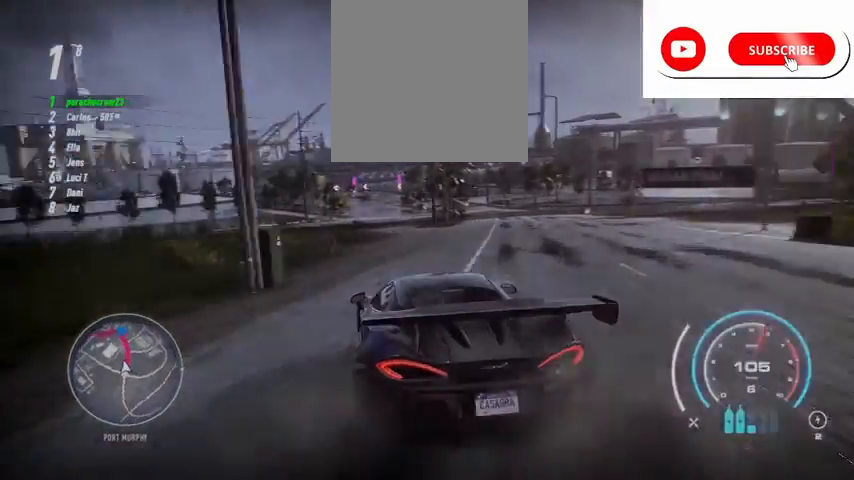
{"buttons": ["A", "R2"], "left_stick": "center", "right_stick": "center", "events": [[167, "left_stick", "up-right"], [334, "A", "down"], [334, "left_stick", "center"]]}
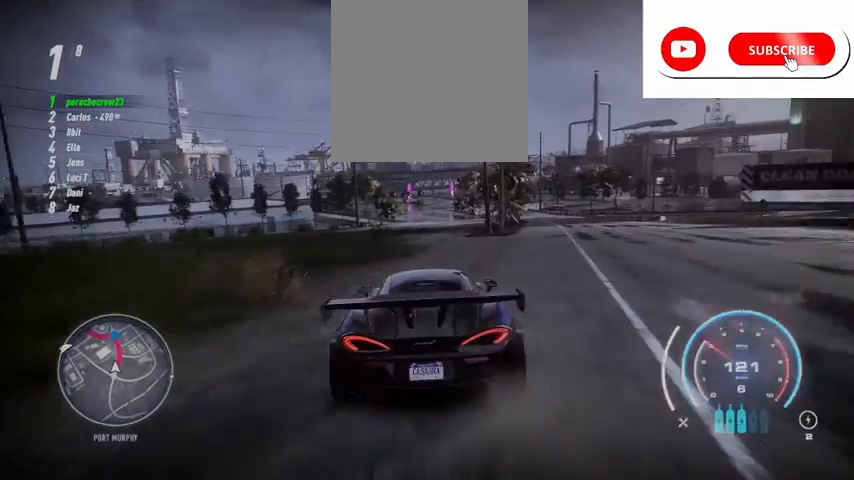
{"buttons": ["A", "R2"], "left_stick": "up", "right_stick": "center", "events": [[250, "L1", "down"], [250, "left_stick", "up"], [375, "L1", "up"]]}
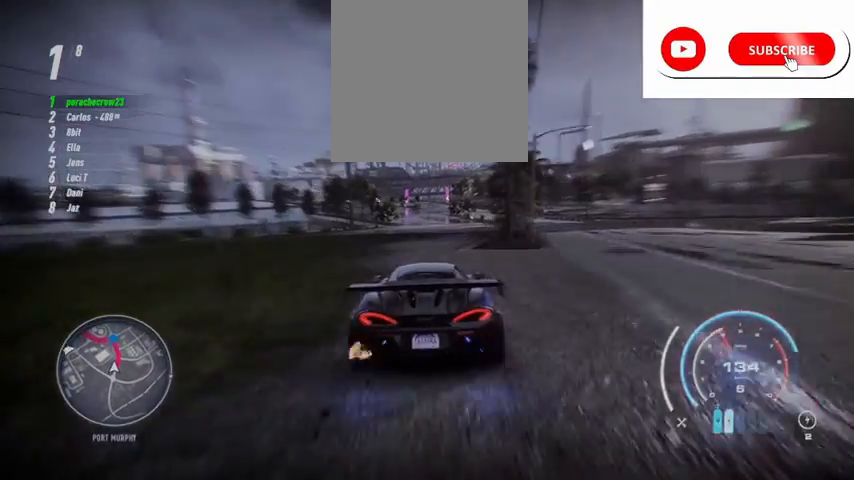
{"buttons": ["A", "R2"], "left_stick": "up", "right_stick": "center", "events": []}
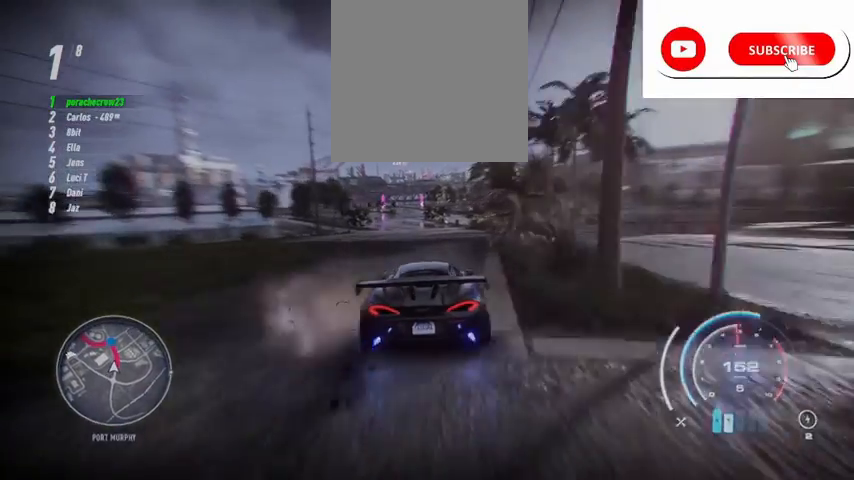
{"buttons": ["A", "R2"], "left_stick": "up", "right_stick": "center", "events": []}